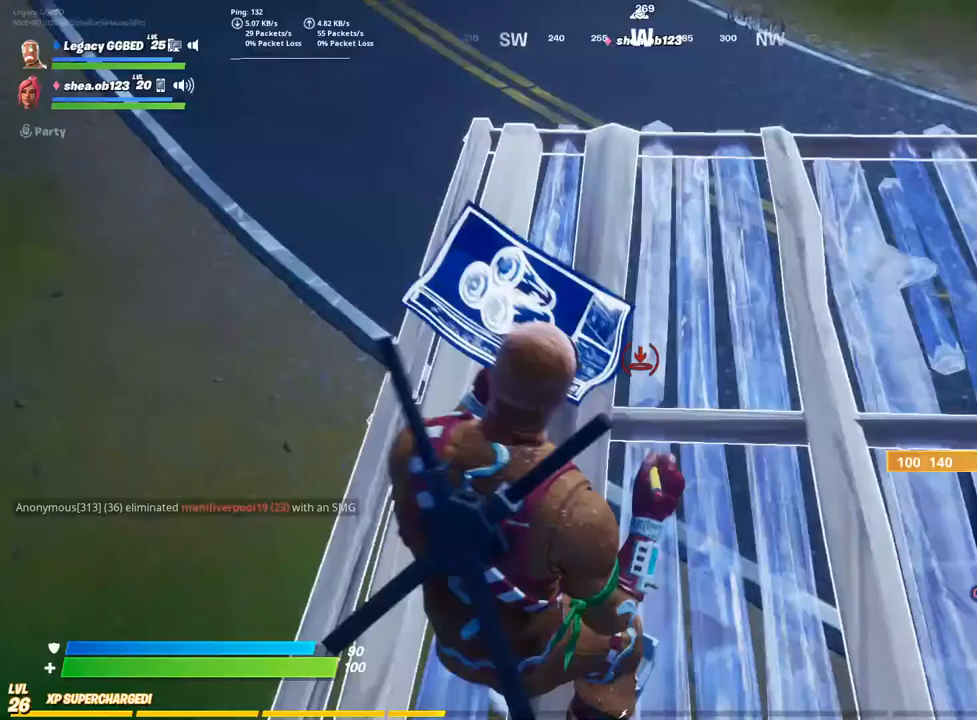
Gameplay with a controller (PlayStation layout); each line is a JSON object with the inputs held at the frame after it. "events" lists button and stick changes between this image and that frame as [ms after this image, input, new state], when the widget could be followed in between.
{"buttons": [], "left_stick": "up-right", "right_stick": "center", "events": [[50, "SQUARE", "up"], [133, "SQUARE", "down"], [233, "SQUARE", "up"], [333, "SQUARE", "down"], [450, "SQUARE", "up"]]}
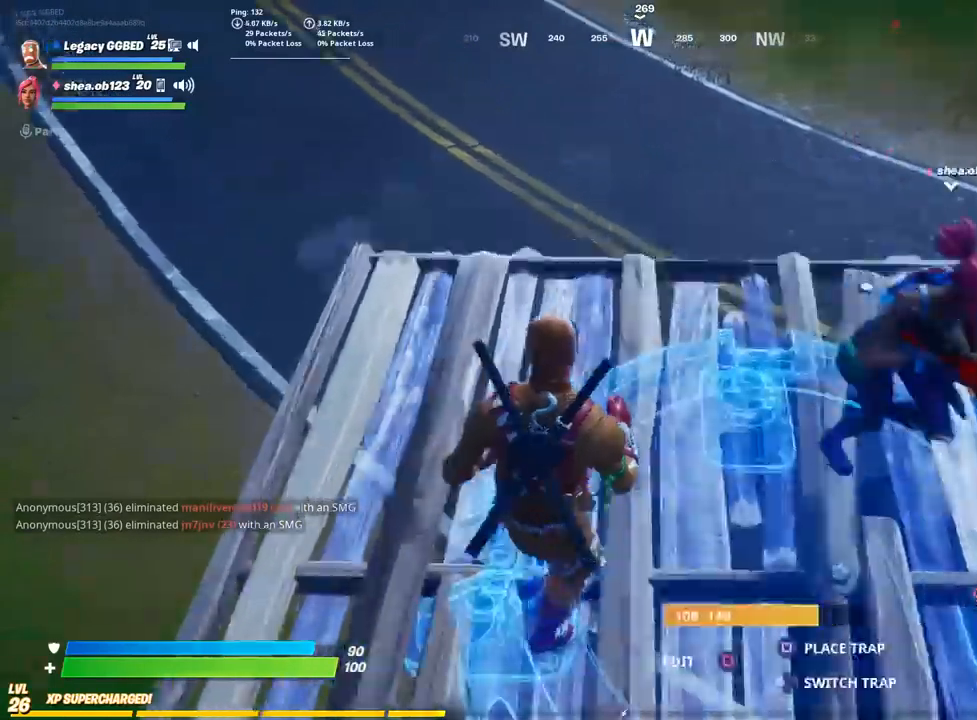
{"buttons": [], "left_stick": "down", "right_stick": "down-right", "events": [[100, "CROSS", "down"], [117, "left_stick", "right"], [167, "CROSS", "up"], [333, "left_stick", "down-right"], [467, "right_stick", "down-right"], [483, "left_stick", "down"]]}
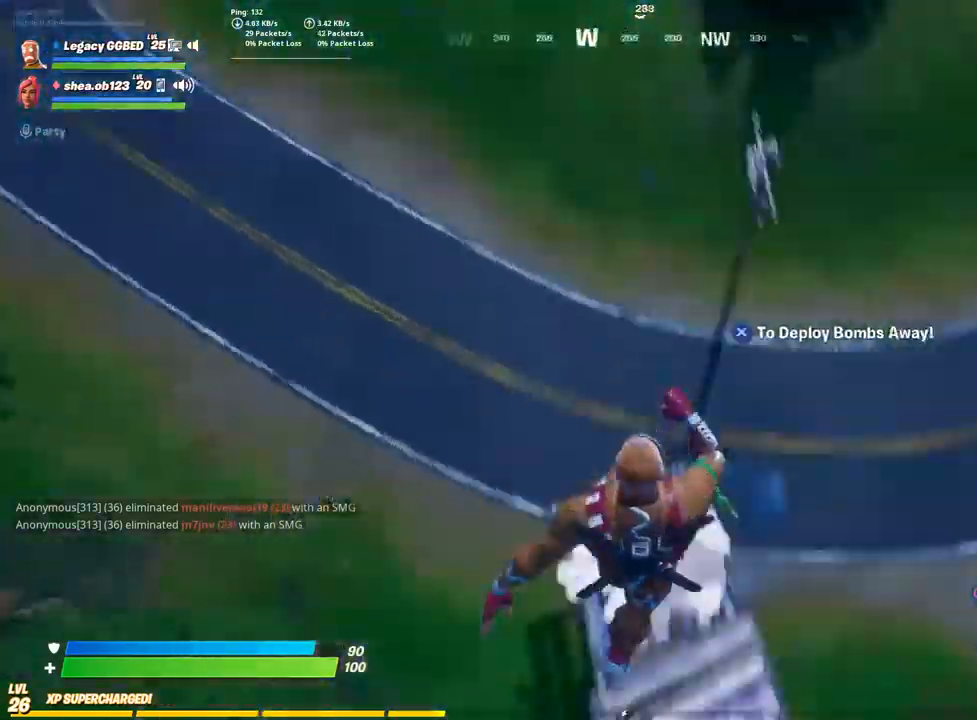
{"buttons": [], "left_stick": "up", "right_stick": "center", "events": [[50, "right_stick", "center"], [100, "left_stick", "left"], [200, "left_stick", "up"]]}
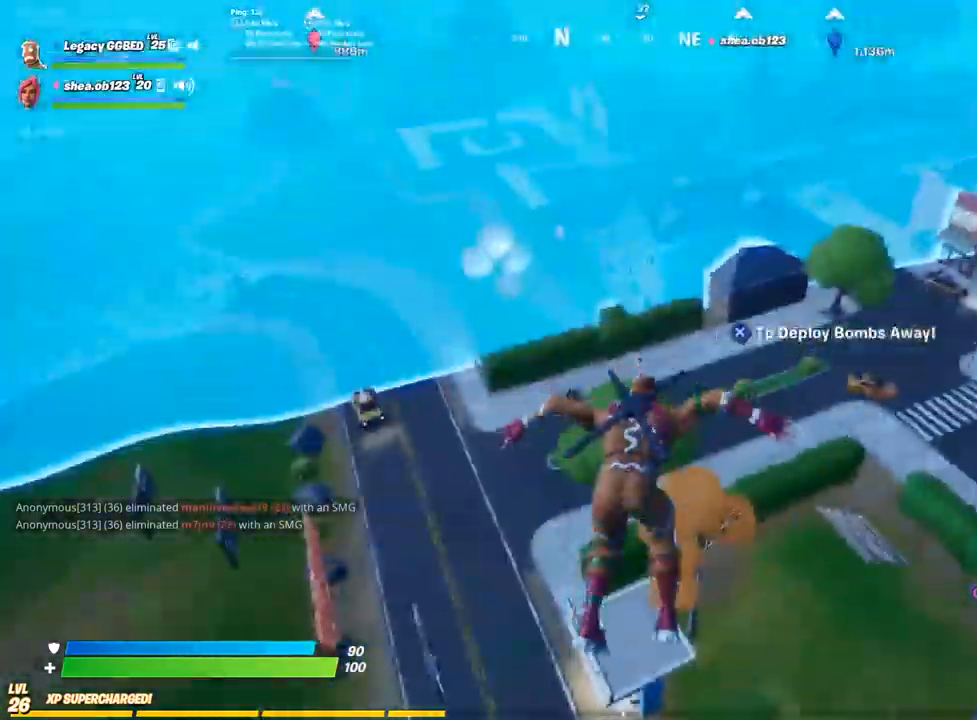
{"buttons": [], "left_stick": "up", "right_stick": "center", "events": [[100, "L3", "down"], [183, "L3", "up"], [383, "CROSS", "down"], [467, "CROSS", "up"]]}
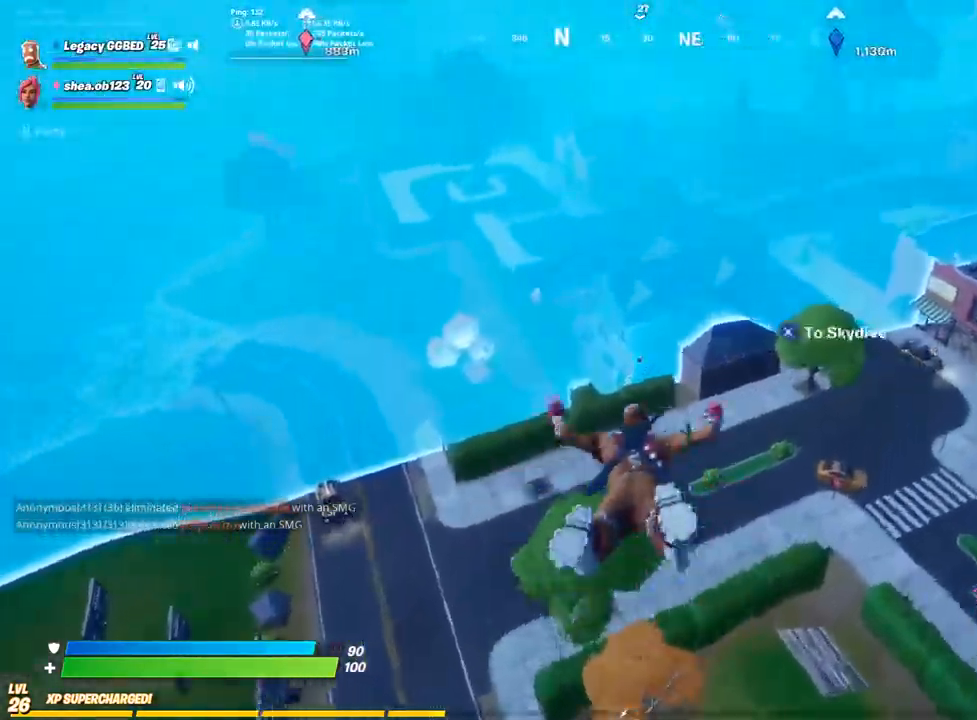
{"buttons": ["TRIANGLE", "R1"], "left_stick": "up", "right_stick": "center", "events": [[400, "TRIANGLE", "down"], [500, "R1", "down"]]}
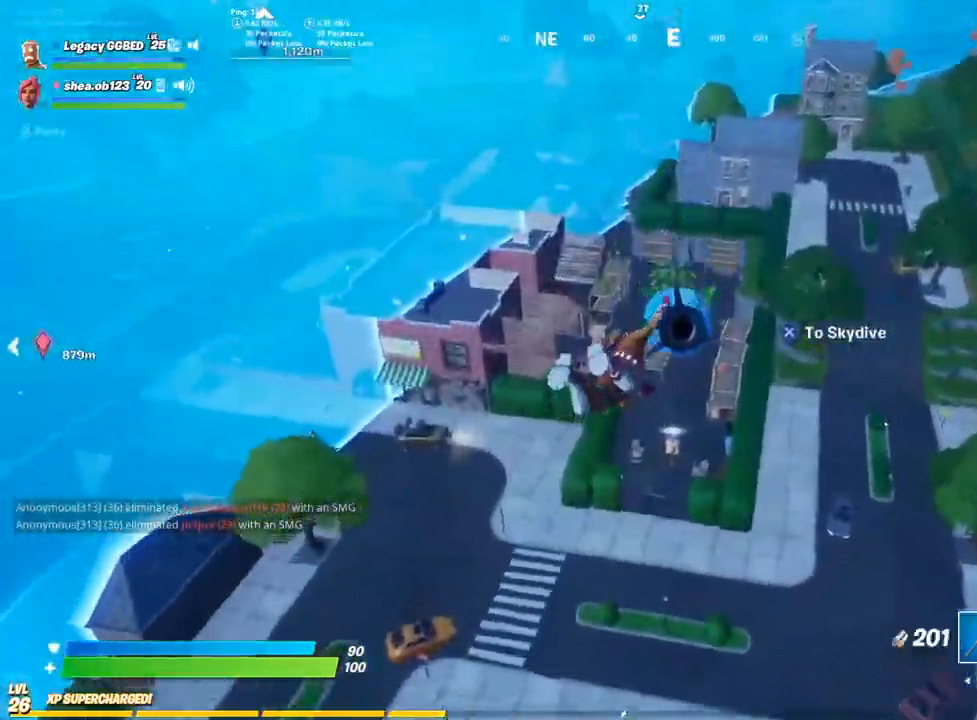
{"buttons": [], "left_stick": "up", "right_stick": "center", "events": [[83, "TRIANGLE", "up"], [117, "R1", "up"]]}
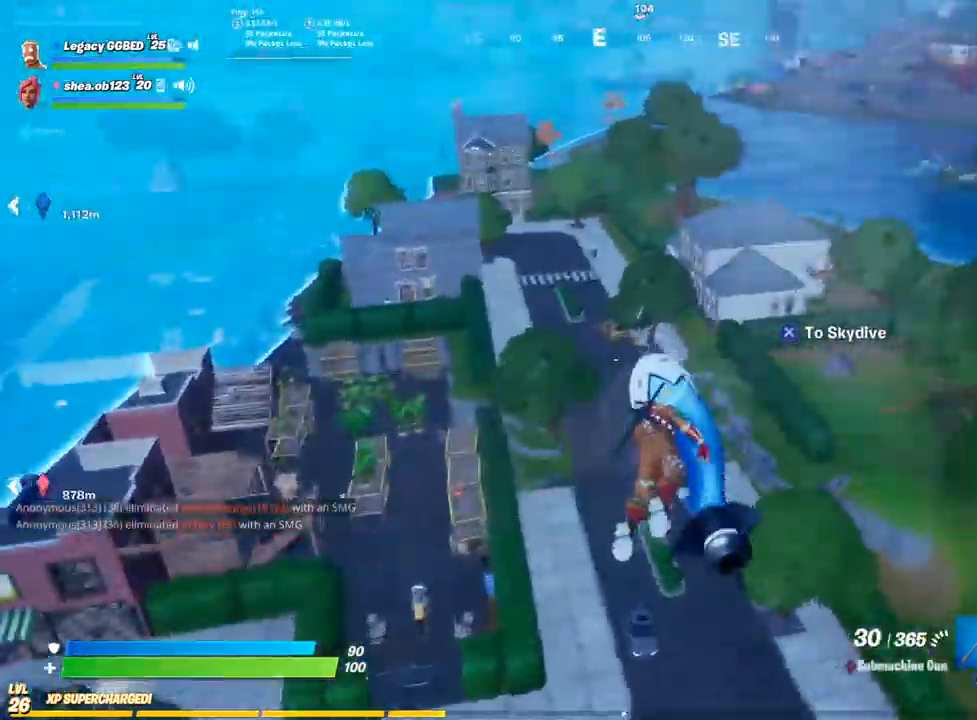
{"buttons": [], "left_stick": "up", "right_stick": "center", "events": []}
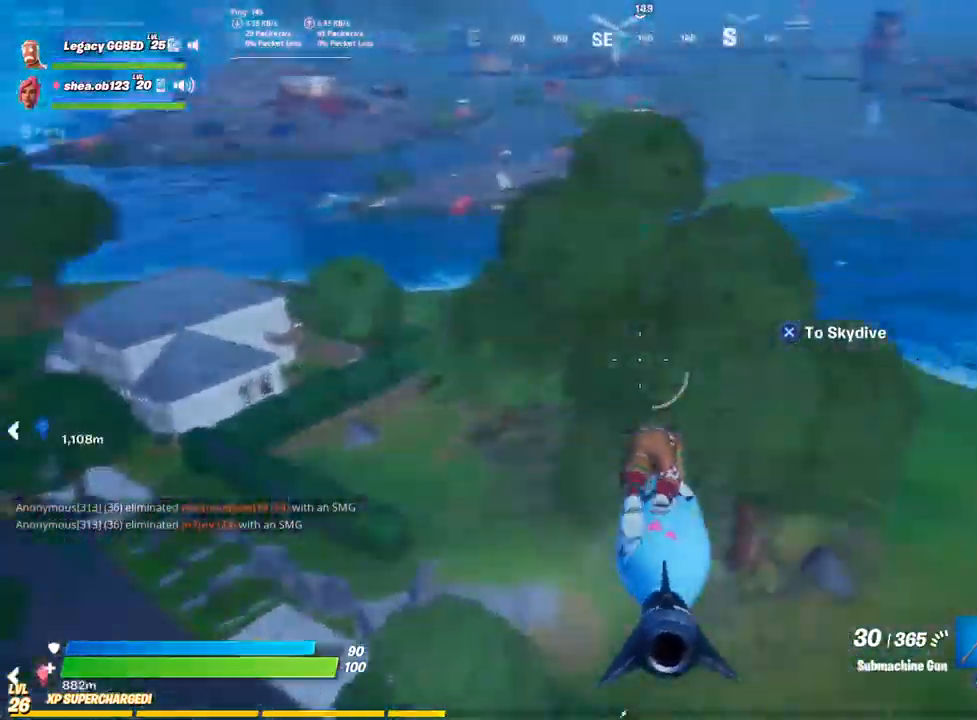
{"buttons": [], "left_stick": "up", "right_stick": "right", "events": [[150, "right_stick", "right"]]}
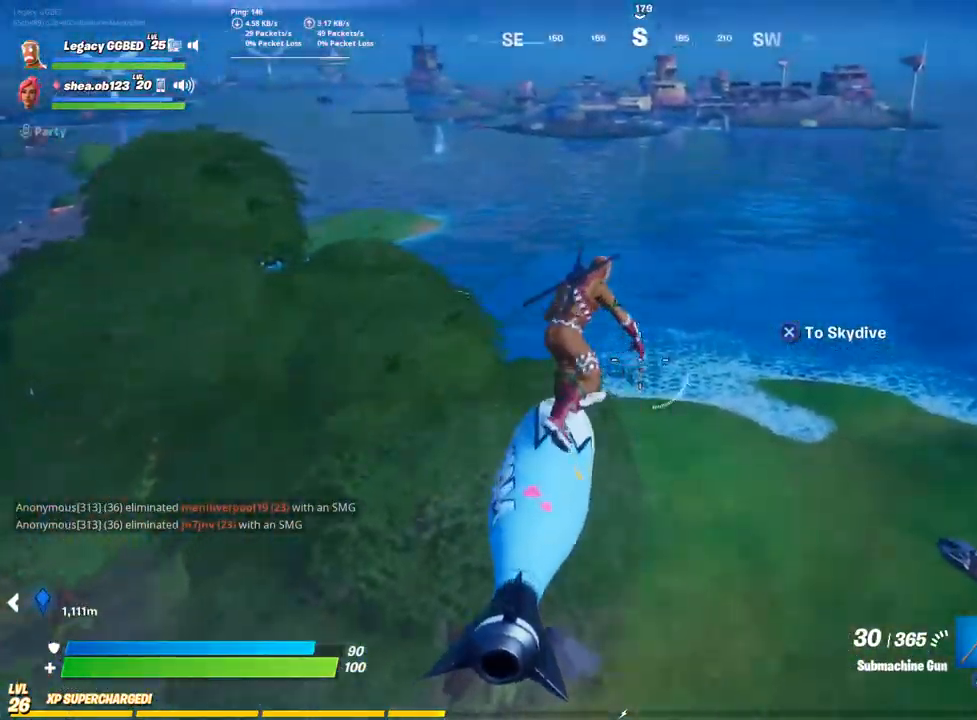
{"buttons": [], "left_stick": "up", "right_stick": "center", "events": [[17, "right_stick", "center"]]}
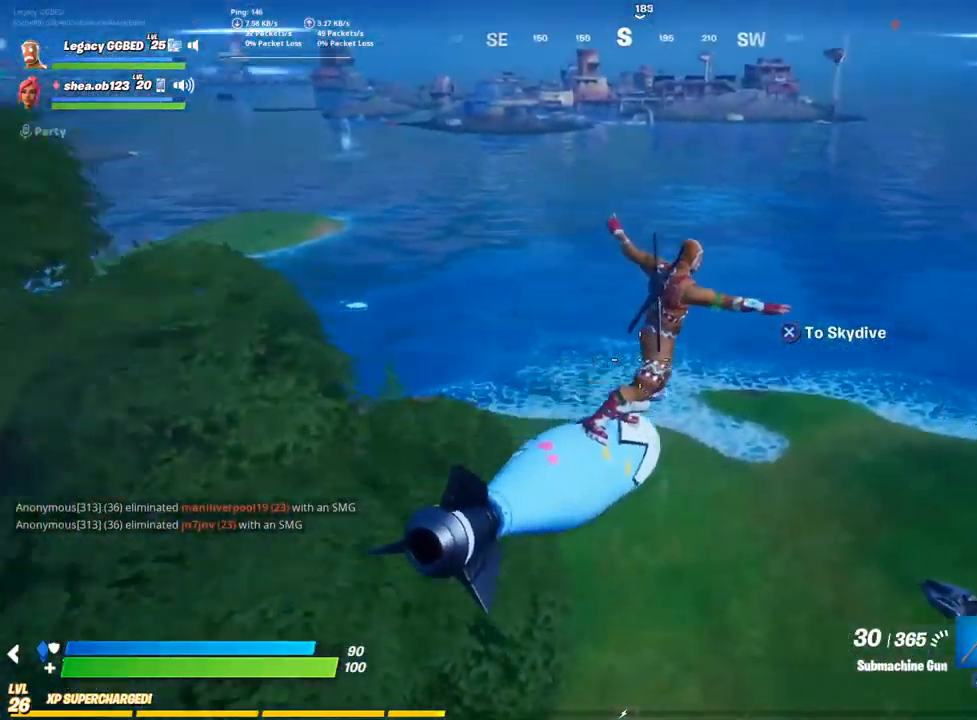
{"buttons": ["L3"], "left_stick": "up-left", "right_stick": "center", "events": [[33, "right_stick", "right"], [133, "L3", "down"], [133, "left_stick", "up-left"], [183, "right_stick", "center"], [250, "L3", "up"], [467, "L3", "down"]]}
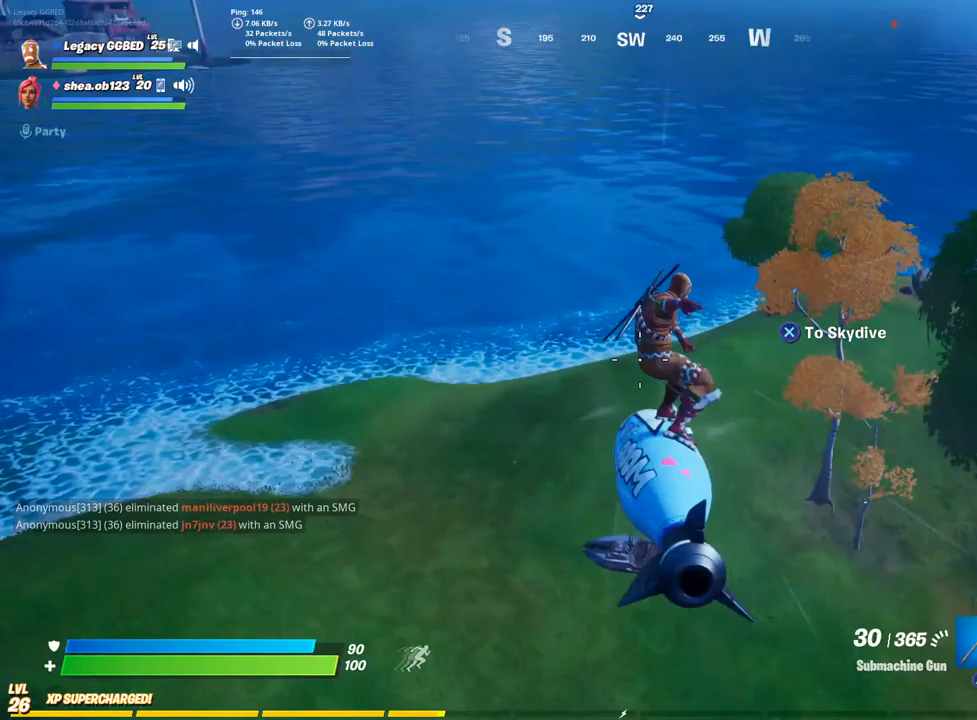
{"buttons": [], "left_stick": "up-left", "right_stick": "center", "events": [[117, "CROSS", "down"], [133, "L3", "up"], [233, "CROSS", "up"]]}
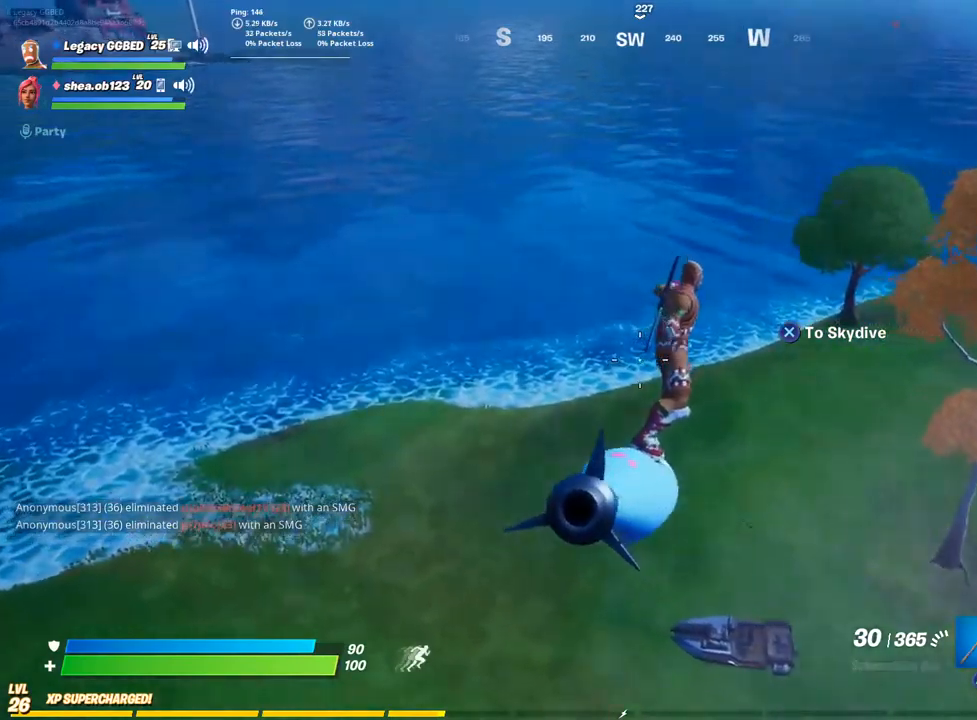
{"buttons": [], "left_stick": "up-left", "right_stick": "center", "events": [[50, "right_stick", "right"], [117, "right_stick", "center"], [217, "TRIANGLE", "down"], [317, "R1", "down"], [383, "TRIANGLE", "up"], [417, "R1", "up"]]}
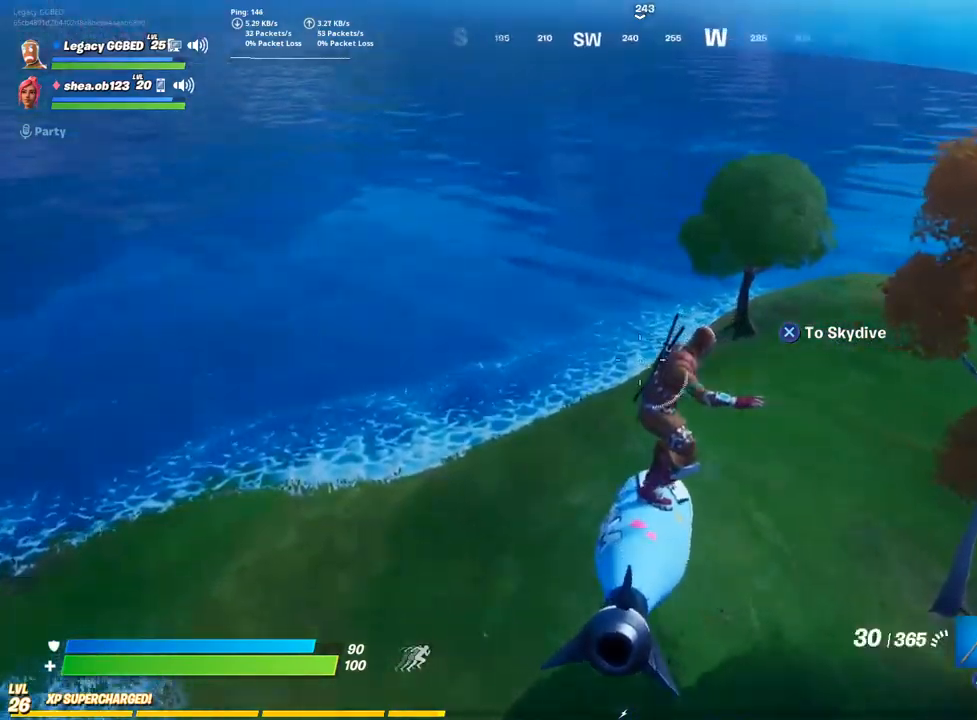
{"buttons": [], "left_stick": "up-left", "right_stick": "center", "events": [[150, "R1", "down"], [250, "R1", "up"]]}
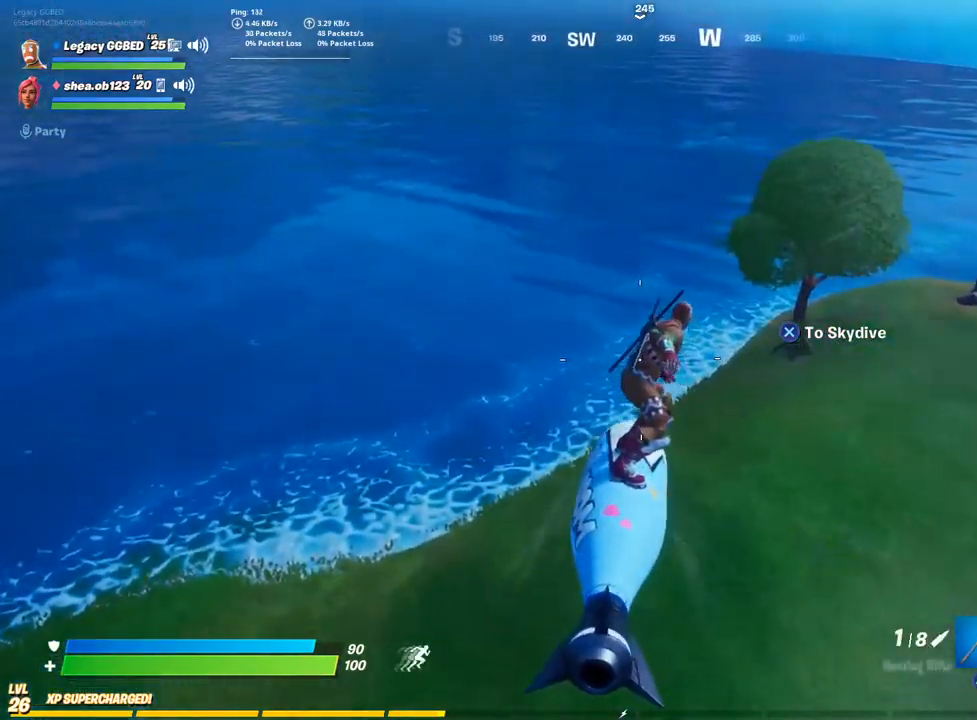
{"buttons": [], "left_stick": "up", "right_stick": "right", "events": [[83, "right_stick", "left"], [200, "right_stick", "center"], [400, "left_stick", "up"], [450, "right_stick", "right"]]}
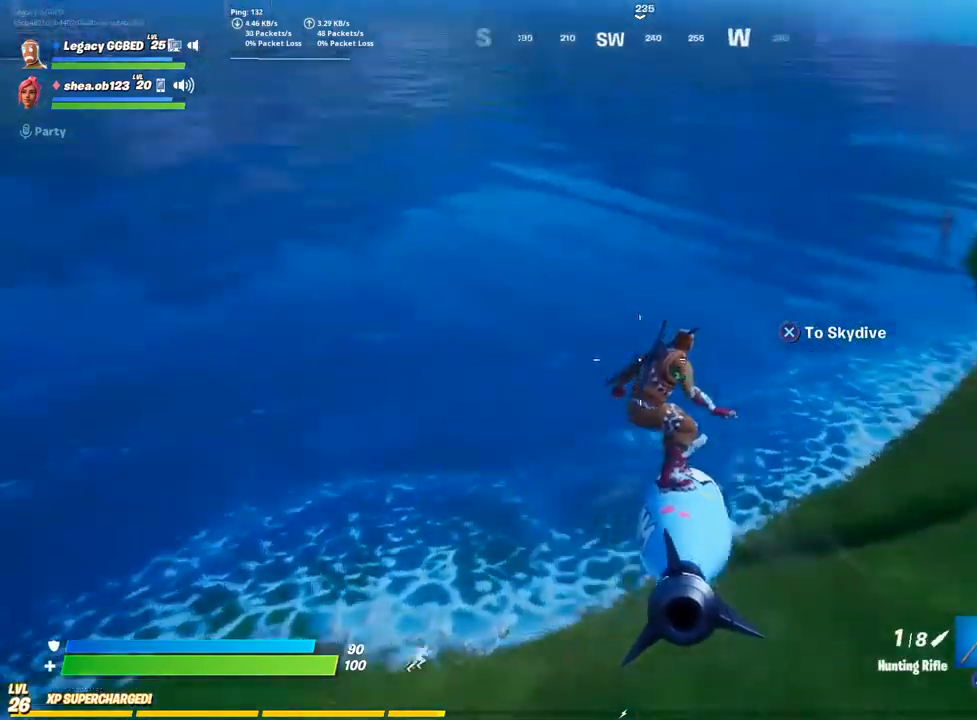
{"buttons": [], "left_stick": "up", "right_stick": "right", "events": []}
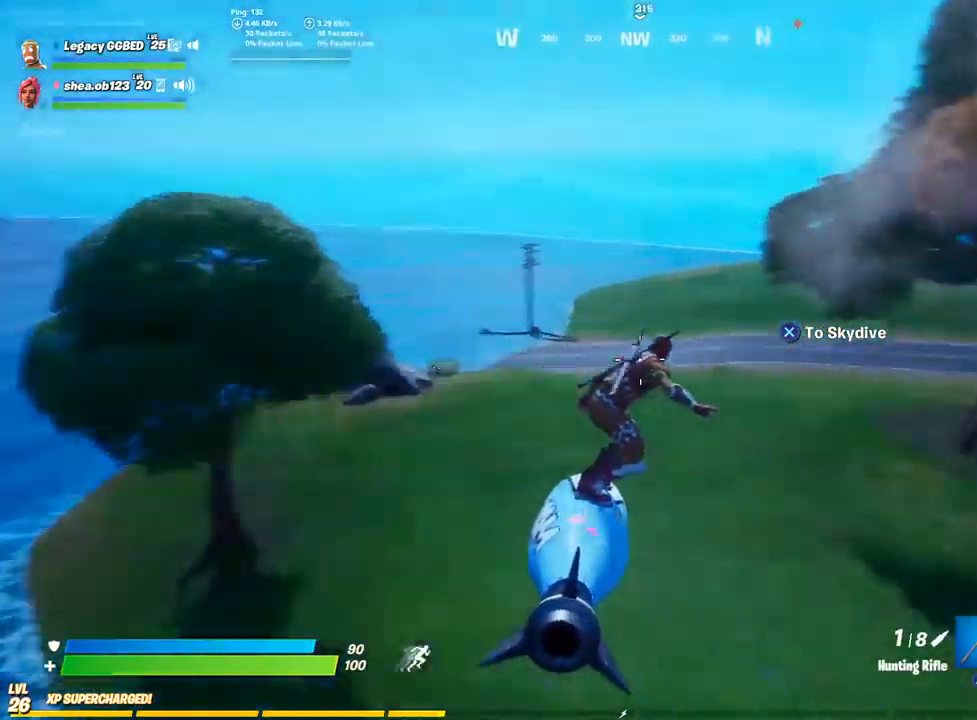
{"buttons": [], "left_stick": "up", "right_stick": "center", "events": [[100, "right_stick", "center"], [183, "L1", "down"], [300, "L1", "up"], [367, "L1", "down"], [500, "L1", "up"]]}
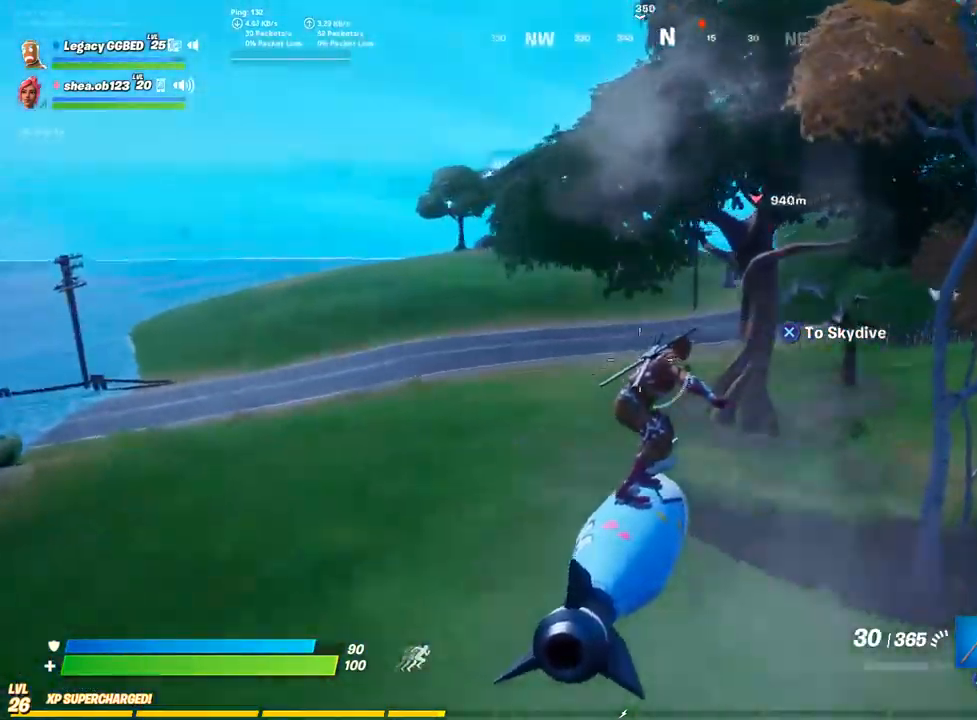
{"buttons": ["L3"], "left_stick": "up", "right_stick": "center", "events": [[50, "L1", "down"], [183, "L1", "up"], [383, "L3", "down"]]}
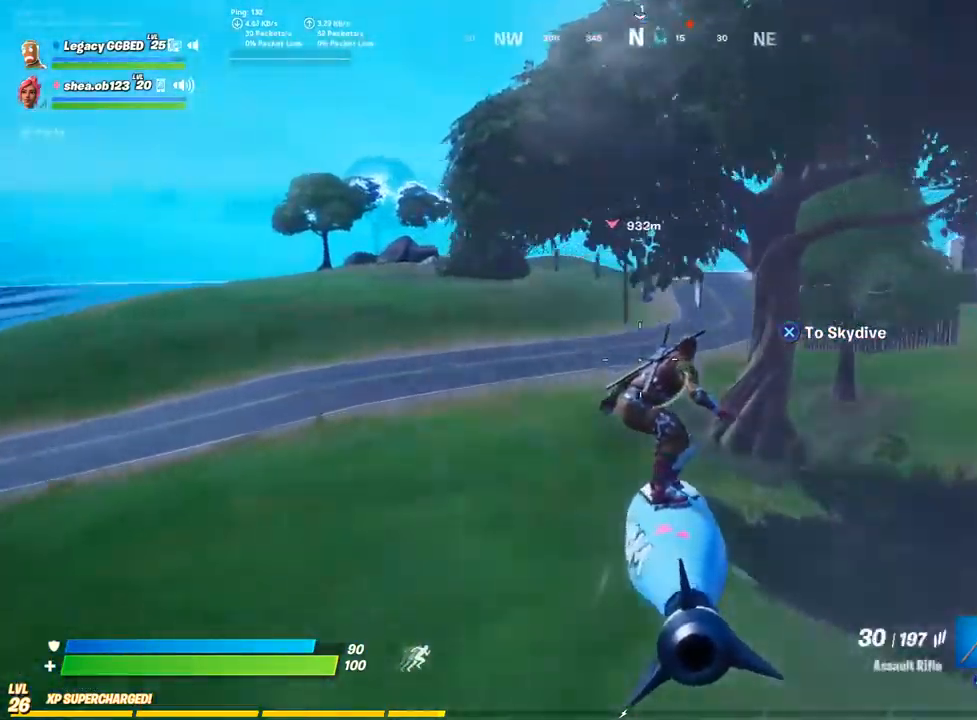
{"buttons": ["L3"], "left_stick": "up", "right_stick": "center", "events": [[17, "L3", "up"], [200, "L3", "down"], [283, "L3", "up"], [450, "L3", "down"]]}
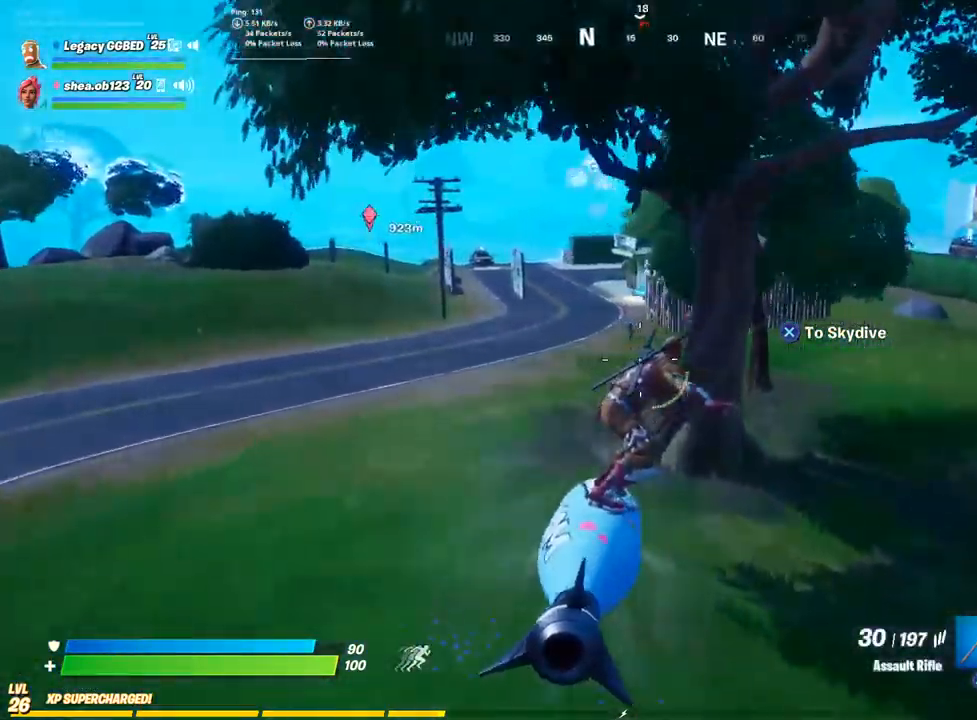
{"buttons": [], "left_stick": "up", "right_stick": "center", "events": [[83, "L3", "up"]]}
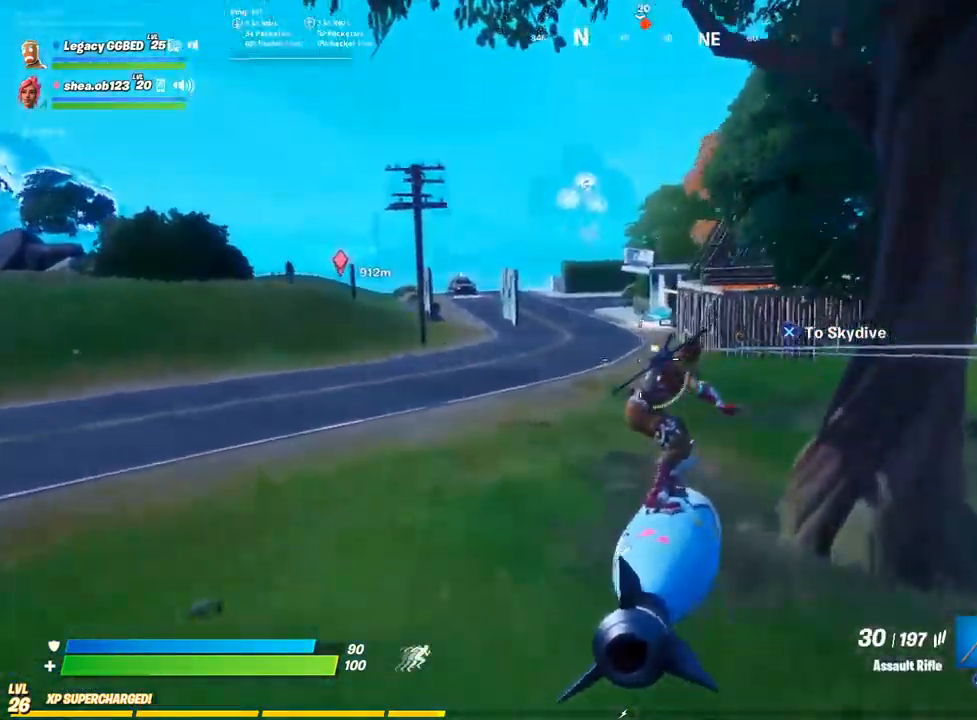
{"buttons": ["L2"], "left_stick": "down-right", "right_stick": "center", "events": [[67, "left_stick", "right"], [167, "left_stick", "down-right"], [417, "L2", "down"]]}